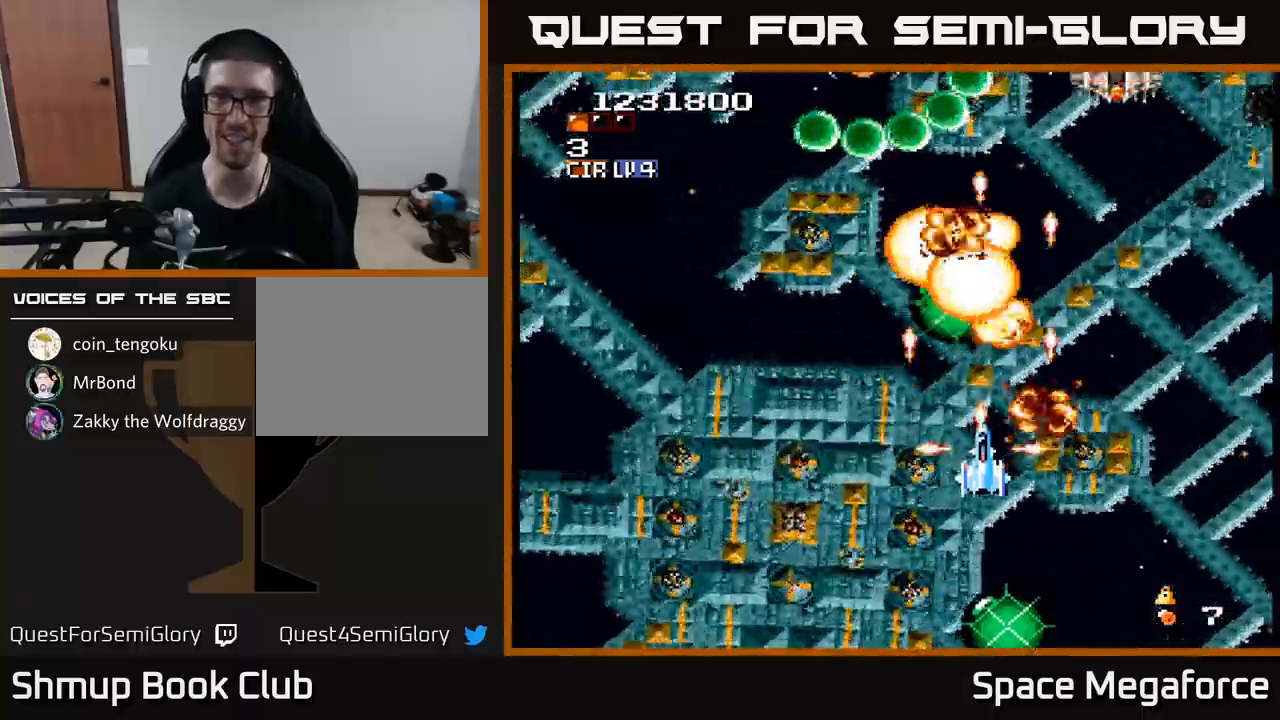
Gameplay with a controller (Xbox layout); each line is a JSON object with the inputs held at the frame after it (dt_ms = milliseconds from this image to that frame). "events" lists button and stick changes between this image and that frame as [ms after this image, input, new state], when the widget could be followed in between. Not read: R1 left_stick right_stick.
{"dt_ms": 500, "buttons": ["X"]}
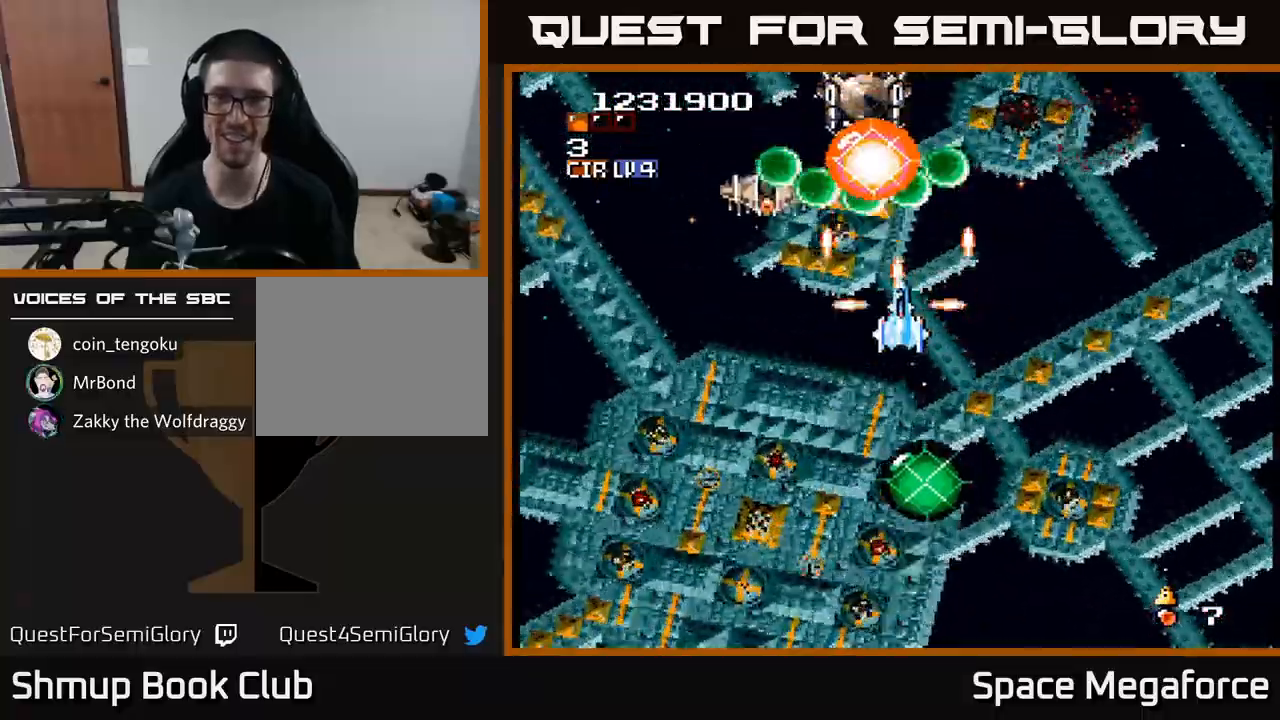
{"dt_ms": 500, "buttons": ["X"], "events": [[417, "DPAD_LEFT", "down"], [467, "DPAD_LEFT", "up"]]}
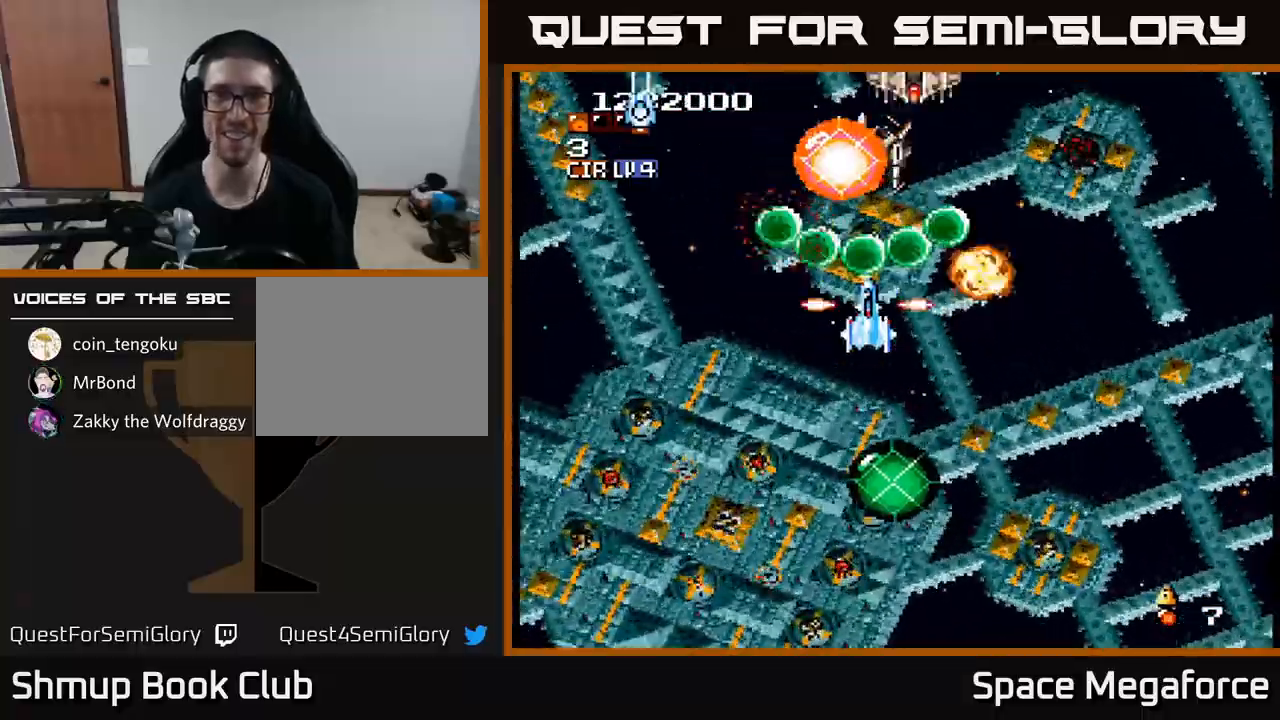
{"dt_ms": 500, "buttons": ["X"], "events": [[217, "DPAD_DOWN", "down"], [283, "DPAD_DOWN", "up"]]}
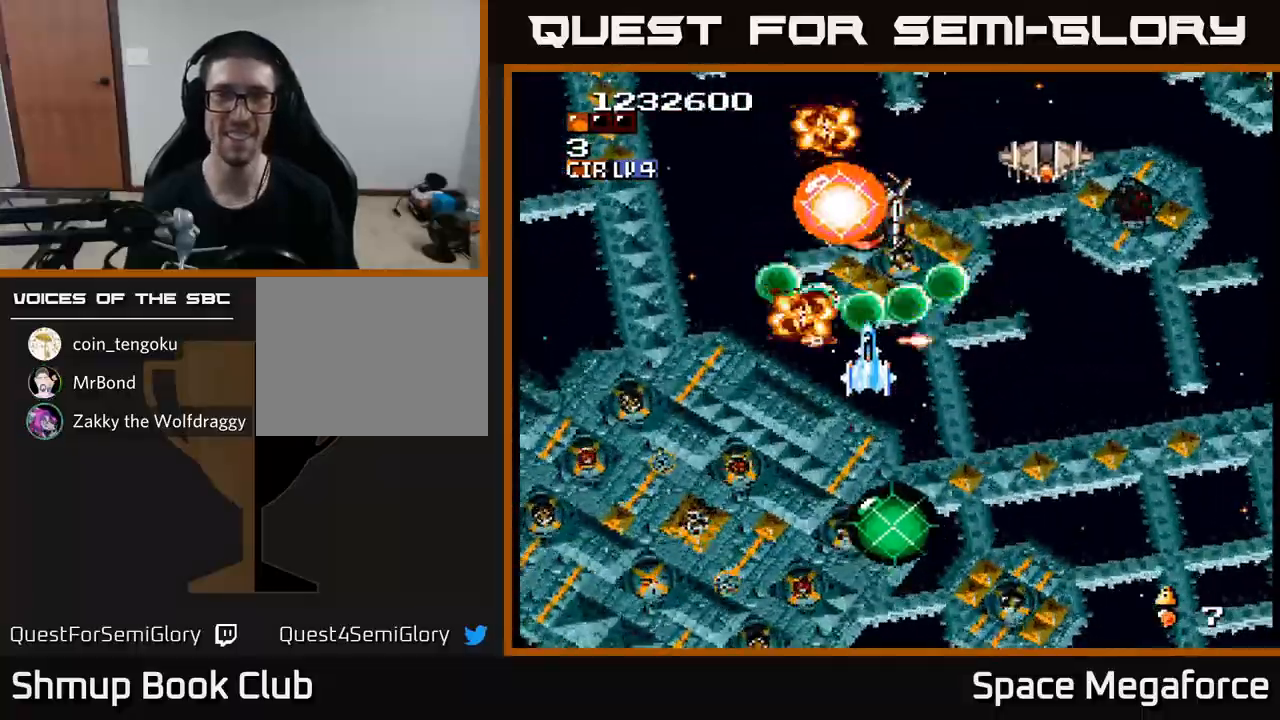
{"dt_ms": 500, "buttons": ["X"], "events": [[17, "DPAD_DOWN", "down"], [100, "DPAD_DOWN", "up"], [367, "DPAD_DOWN", "down"], [417, "DPAD_DOWN", "up"]]}
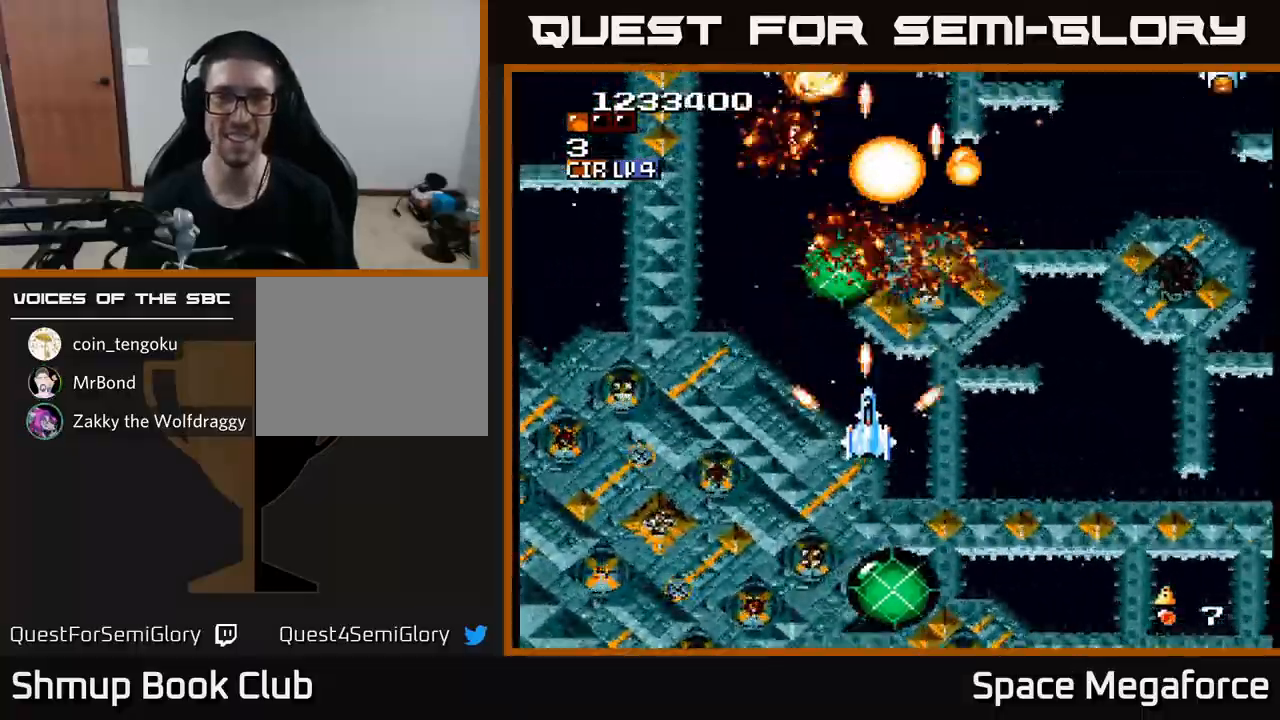
{"dt_ms": 1000, "buttons": ["X", "DPAD_DOWN", "DPAD_RIGHT"]}
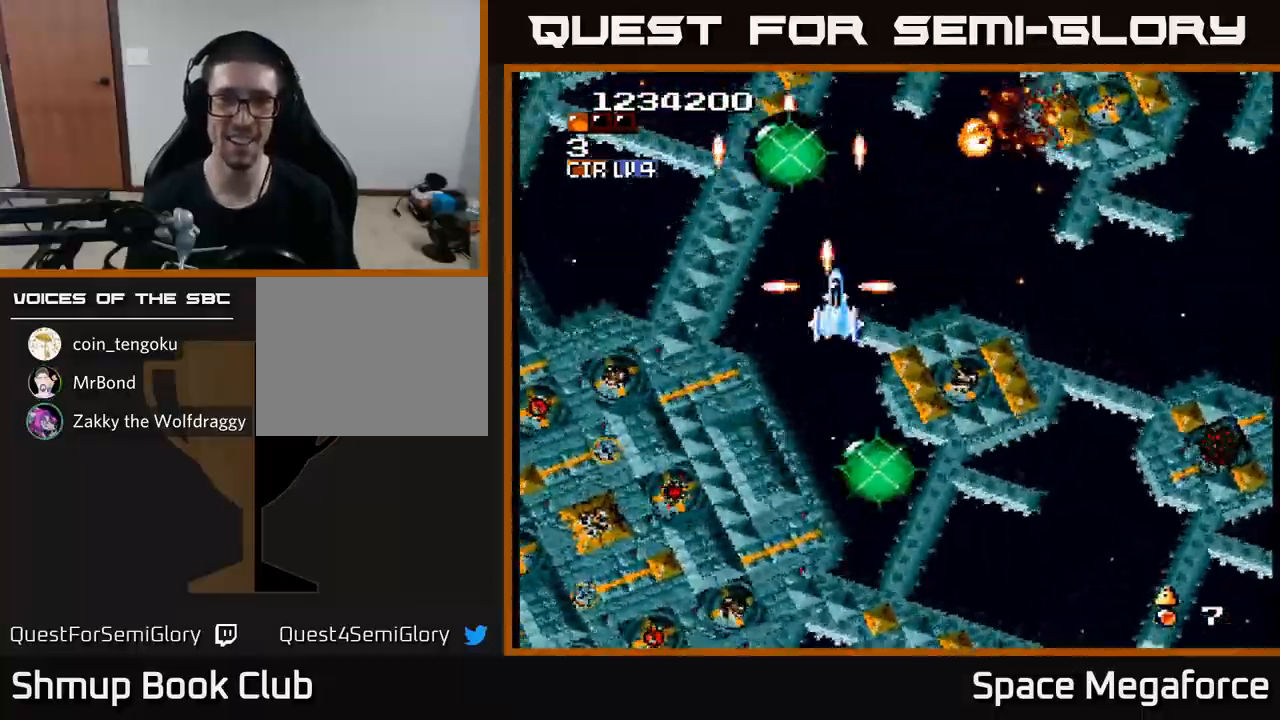
{"dt_ms": 500, "buttons": ["X", "DPAD_UP"], "events": [[117, "DPAD_DOWN", "up"], [233, "DPAD_RIGHT", "up"], [267, "DPAD_UP", "down"], [300, "DPAD_LEFT", "down"], [367, "DPAD_LEFT", "up"]]}
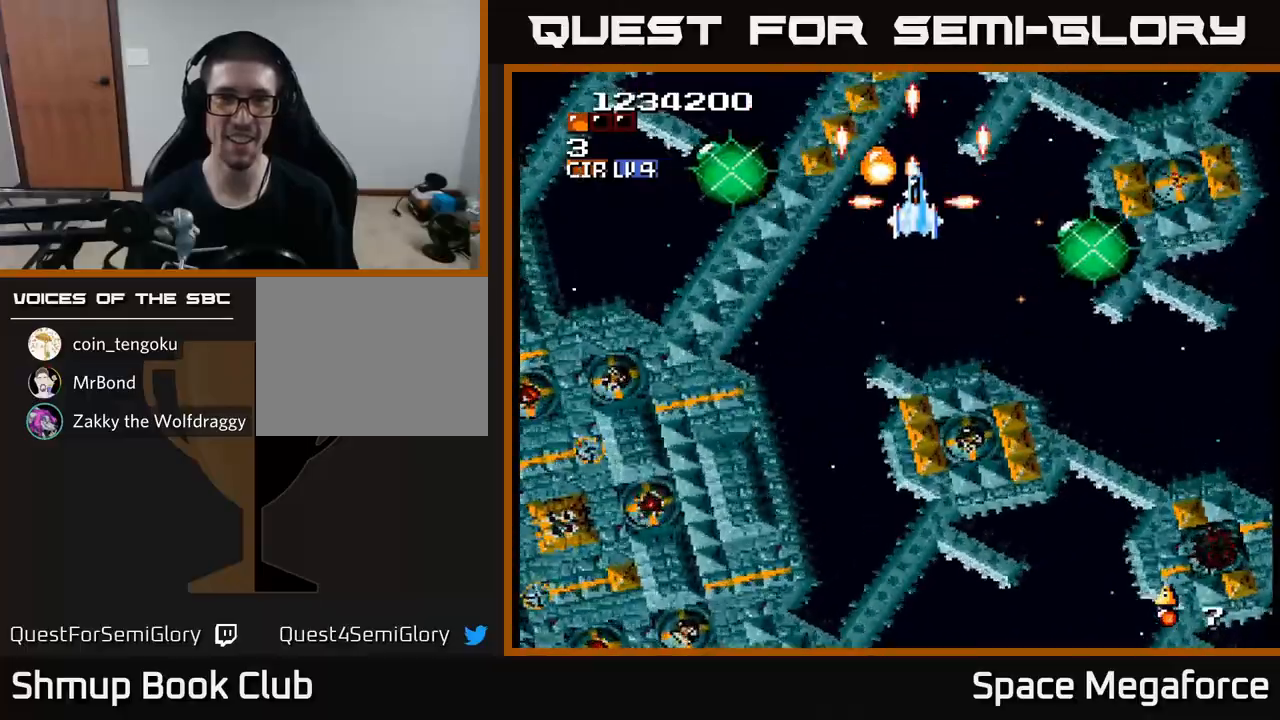
{"dt_ms": 500, "buttons": ["DPAD_DOWN"], "events": [[100, "DPAD_UP", "up"], [150, "DPAD_DOWN", "down"], [317, "X", "up"]]}
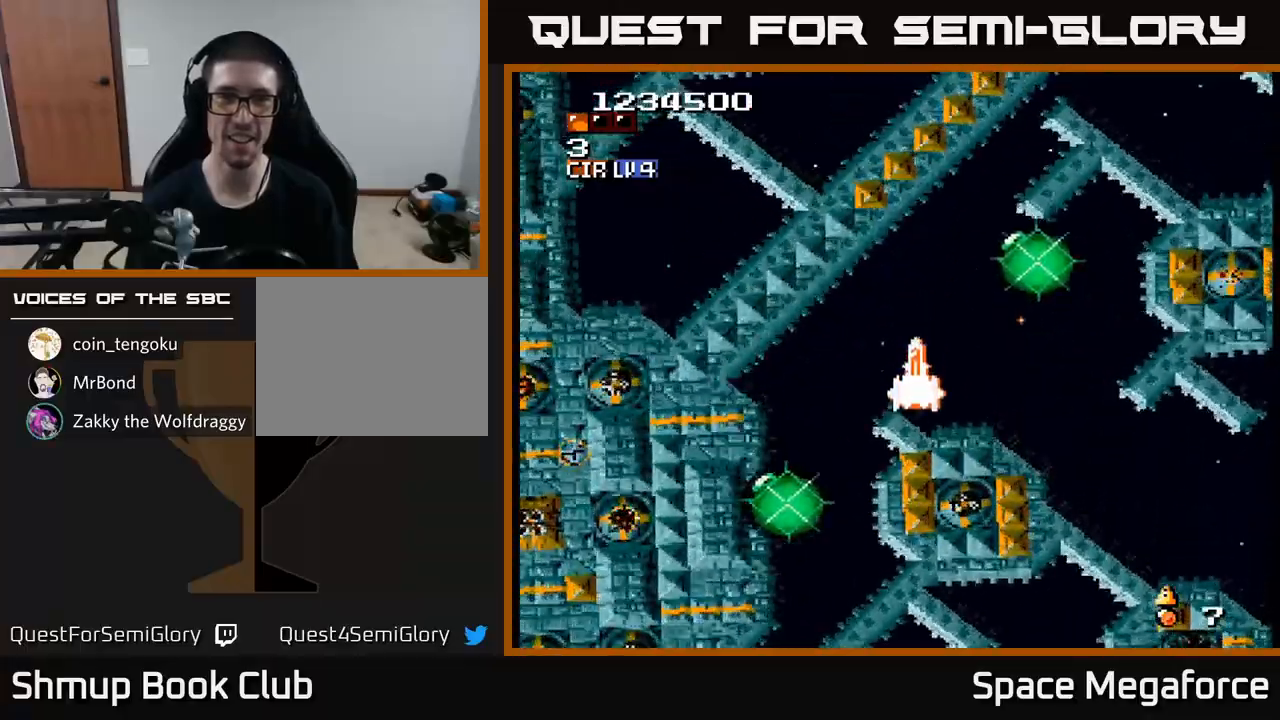
{"dt_ms": 500, "buttons": ["X"], "events": [[100, "X", "down"], [283, "DPAD_DOWN", "up"], [283, "DPAD_LEFT", "down"], [333, "DPAD_LEFT", "up"]]}
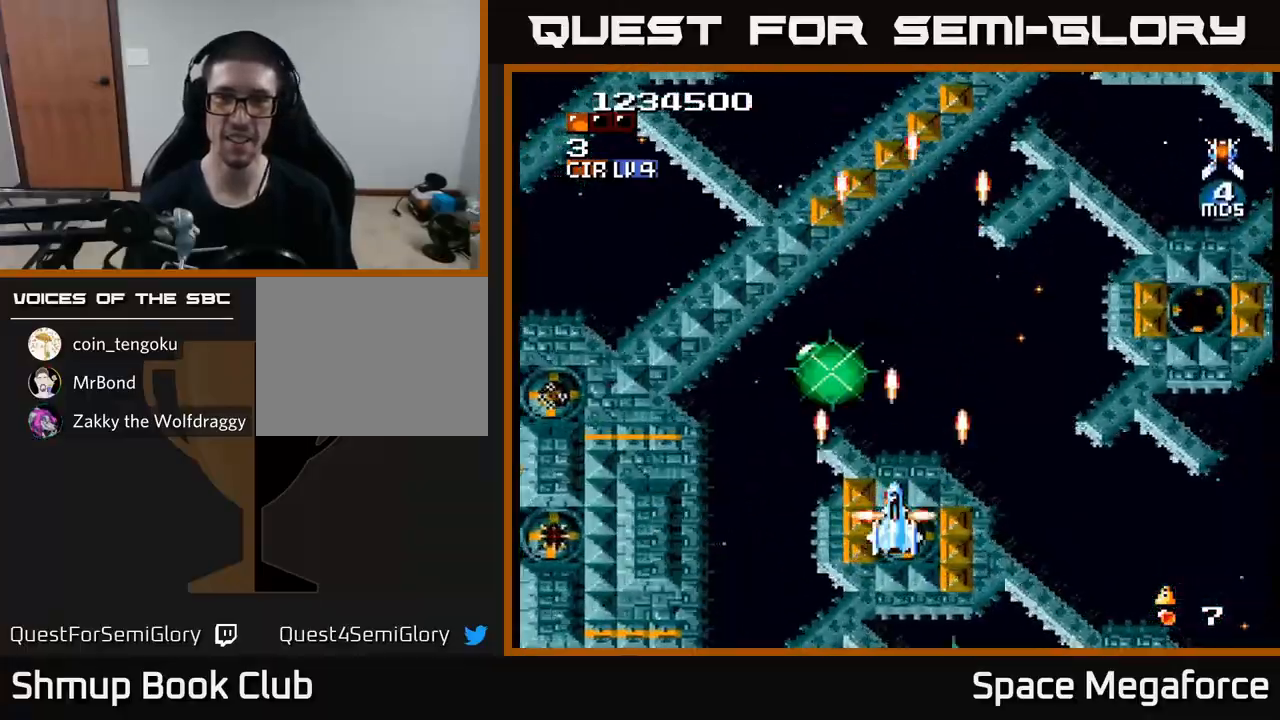
{"dt_ms": 500, "buttons": ["X", "DPAD_RIGHT"], "events": [[250, "DPAD_RIGHT", "down"]]}
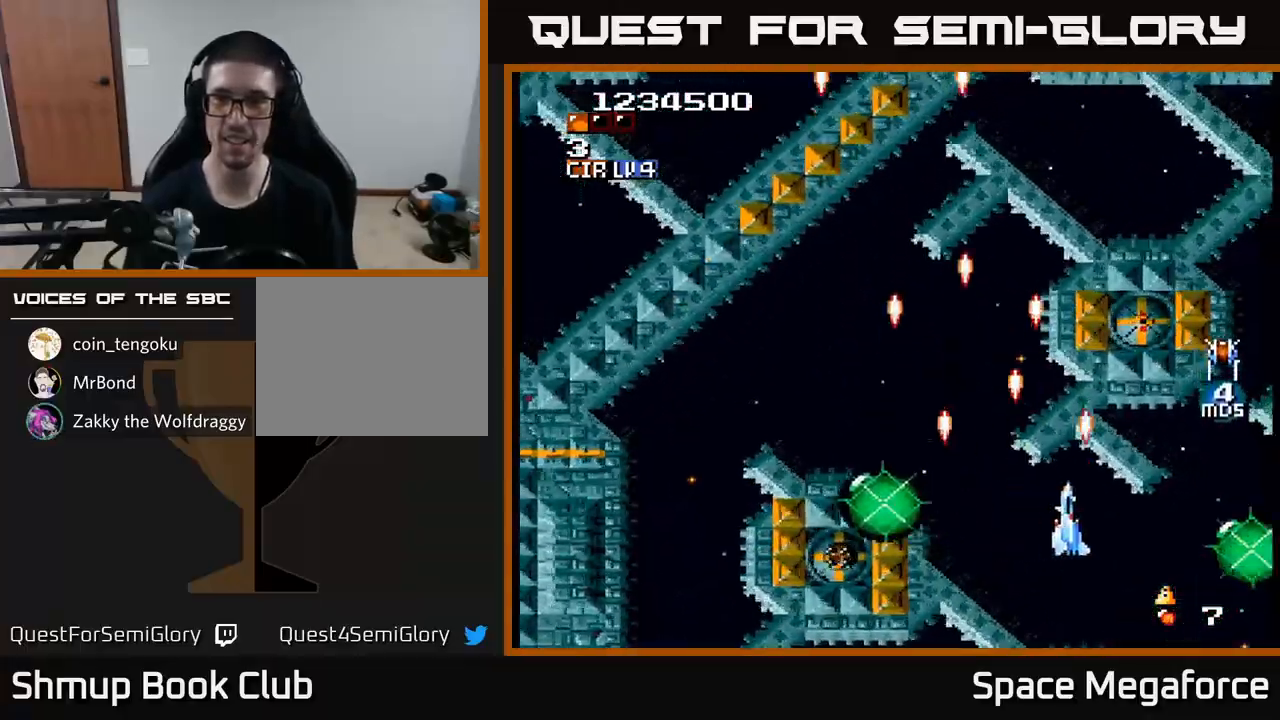
{"dt_ms": 500, "buttons": ["X"], "events": [[167, "DPAD_RIGHT", "up"], [217, "DPAD_LEFT", "down"], [383, "DPAD_UP", "down"], [400, "DPAD_LEFT", "up"], [450, "DPAD_UP", "up"]]}
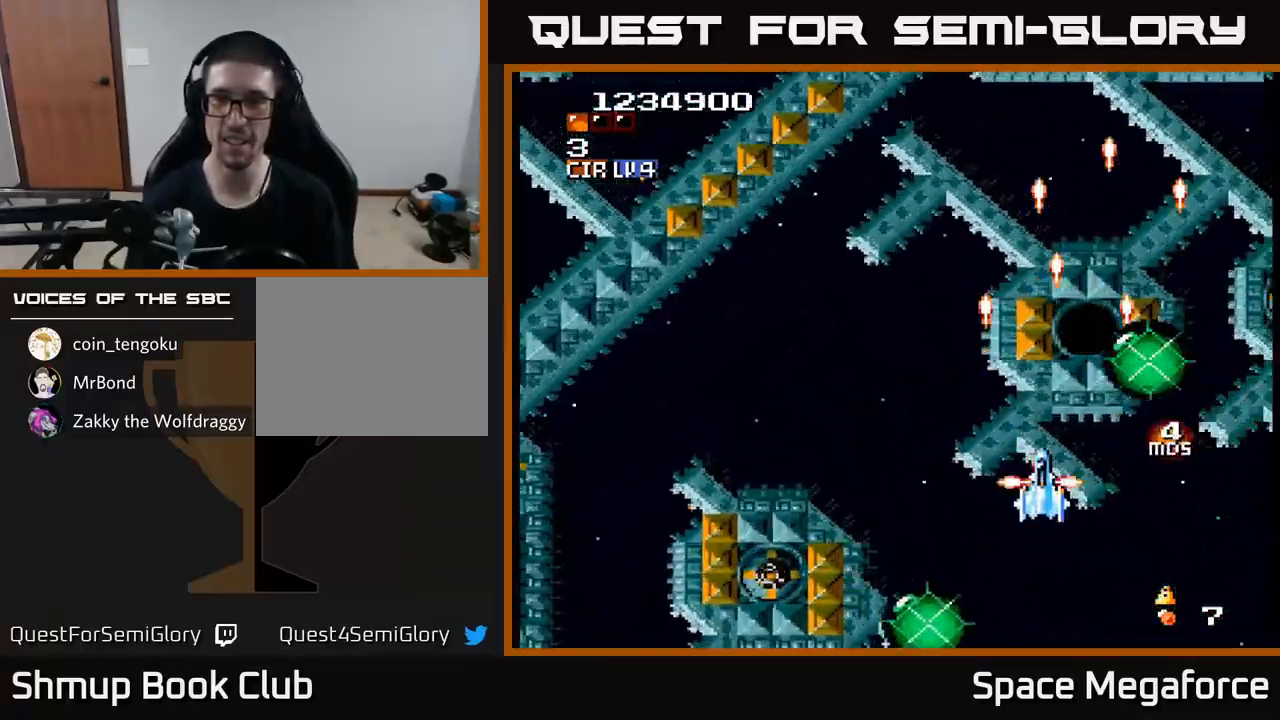
{"dt_ms": 500, "buttons": ["X", "DPAD_DOWN", "DPAD_RIGHT"]}
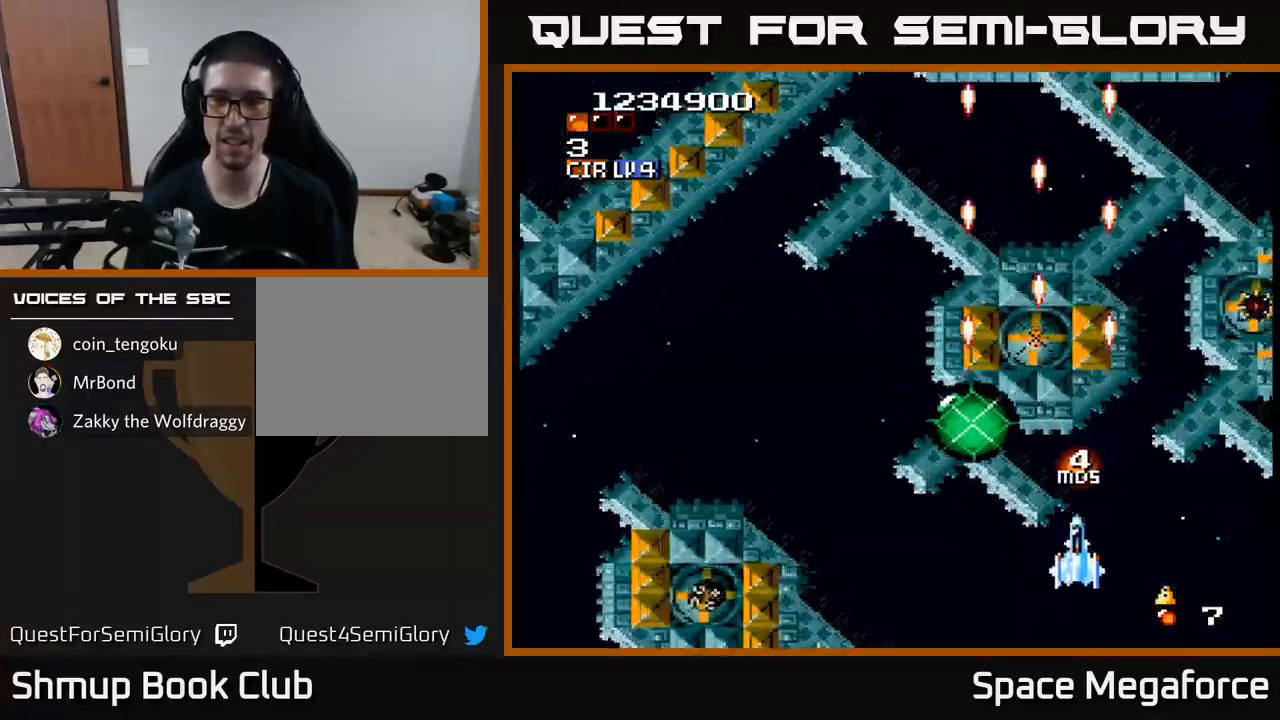
{"dt_ms": 500, "buttons": ["X"], "events": [[67, "DPAD_RIGHT", "up"], [100, "DPAD_DOWN", "up"], [133, "DPAD_LEFT", "down"], [200, "DPAD_UP", "down"], [300, "DPAD_LEFT", "up"], [450, "DPAD_UP", "up"]]}
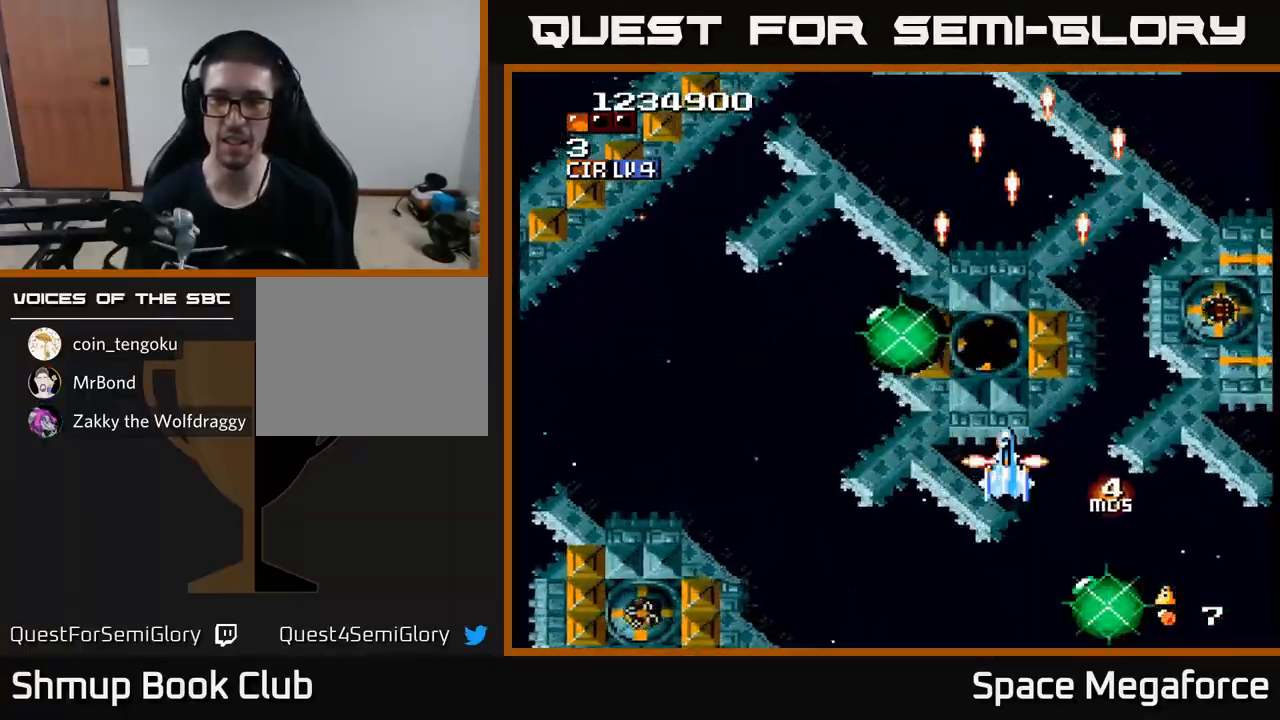
{"dt_ms": 500, "buttons": ["X"], "events": []}
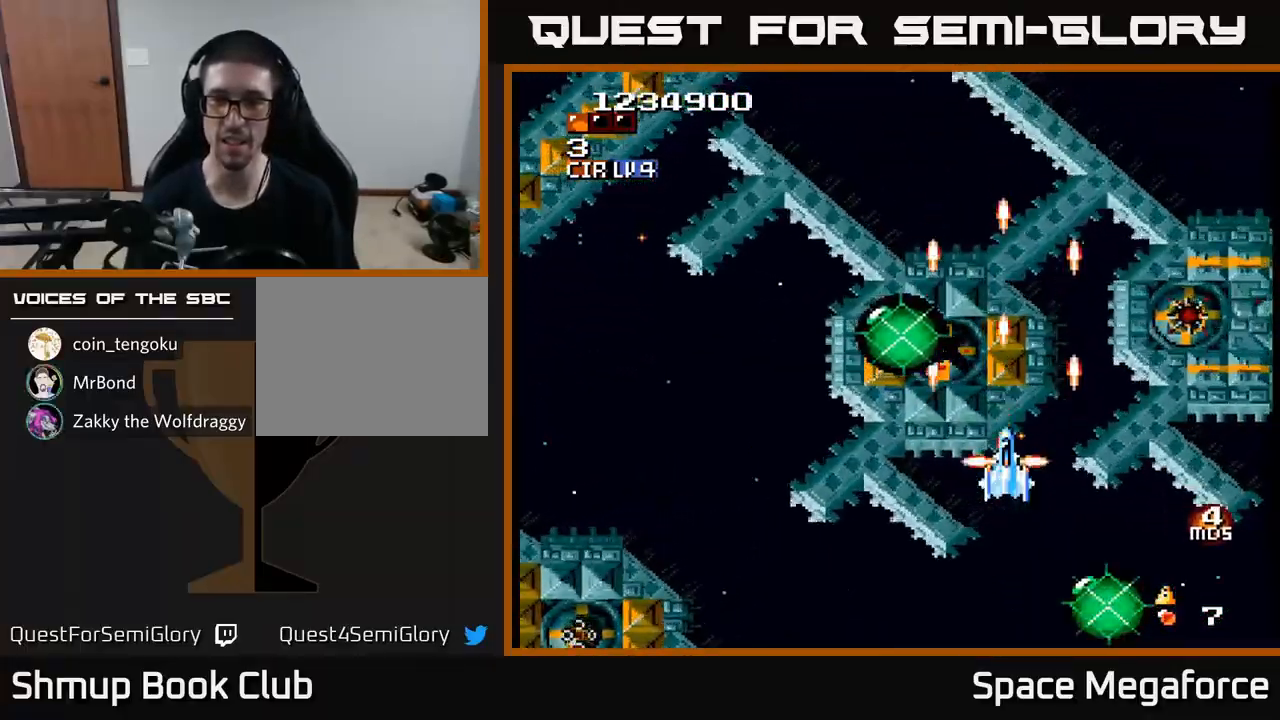
{"dt_ms": 500, "buttons": ["X"], "events": [[50, "DPAD_DOWN", "down"], [100, "DPAD_DOWN", "up"]]}
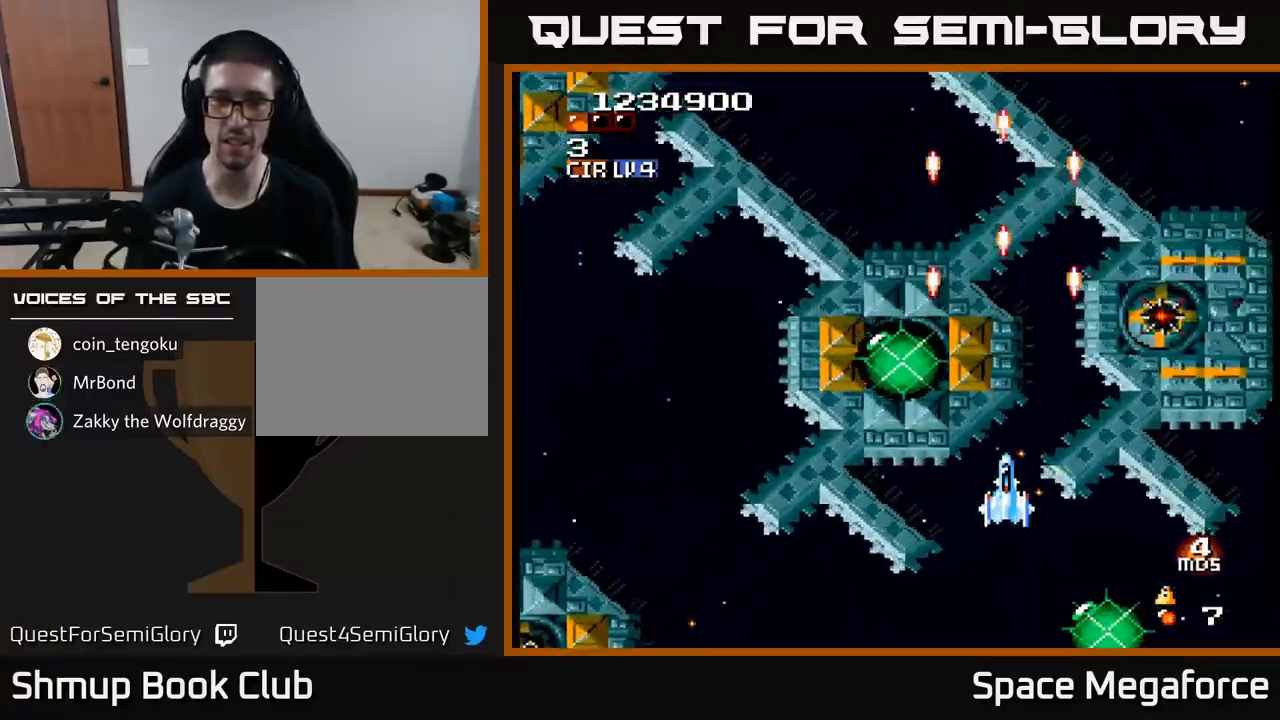
{"dt_ms": 500, "buttons": ["X"], "events": [[217, "DPAD_LEFT", "down"], [267, "DPAD_LEFT", "up"]]}
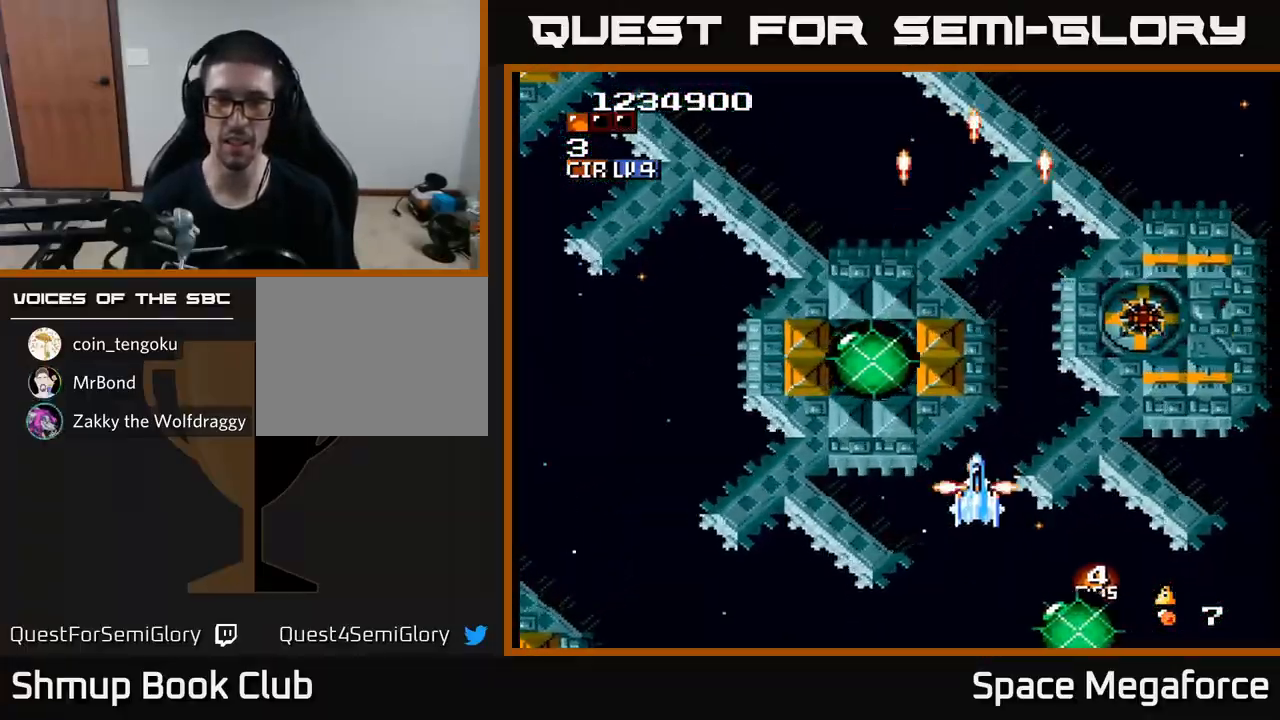
{"dt_ms": 500, "buttons": ["X"], "events": [[150, "DPAD_LEFT", "down"], [200, "DPAD_LEFT", "up"]]}
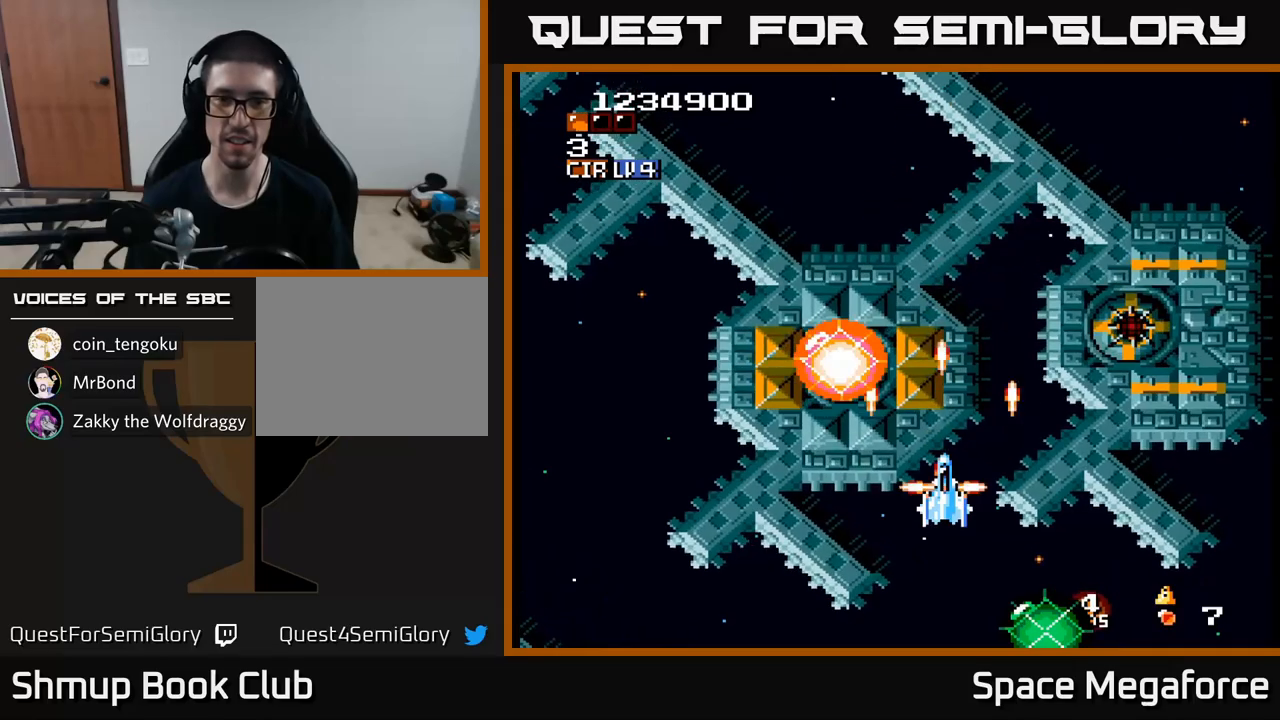
{"dt_ms": 500, "buttons": ["X"], "events": [[167, "DPAD_DOWN", "down"], [233, "DPAD_DOWN", "up"]]}
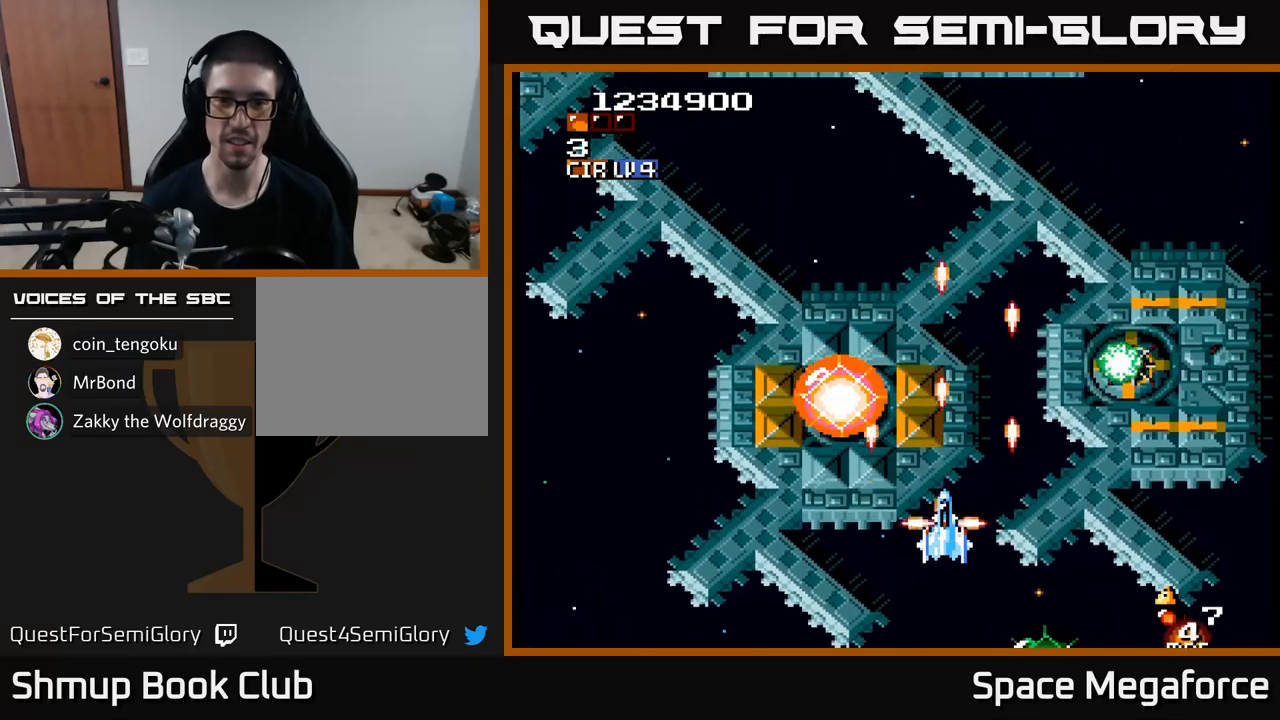
{"dt_ms": 500, "buttons": ["X"], "events": [[67, "DPAD_DOWN", "down"], [100, "DPAD_DOWN", "up"], [400, "DPAD_DOWN", "down"], [450, "DPAD_DOWN", "up"]]}
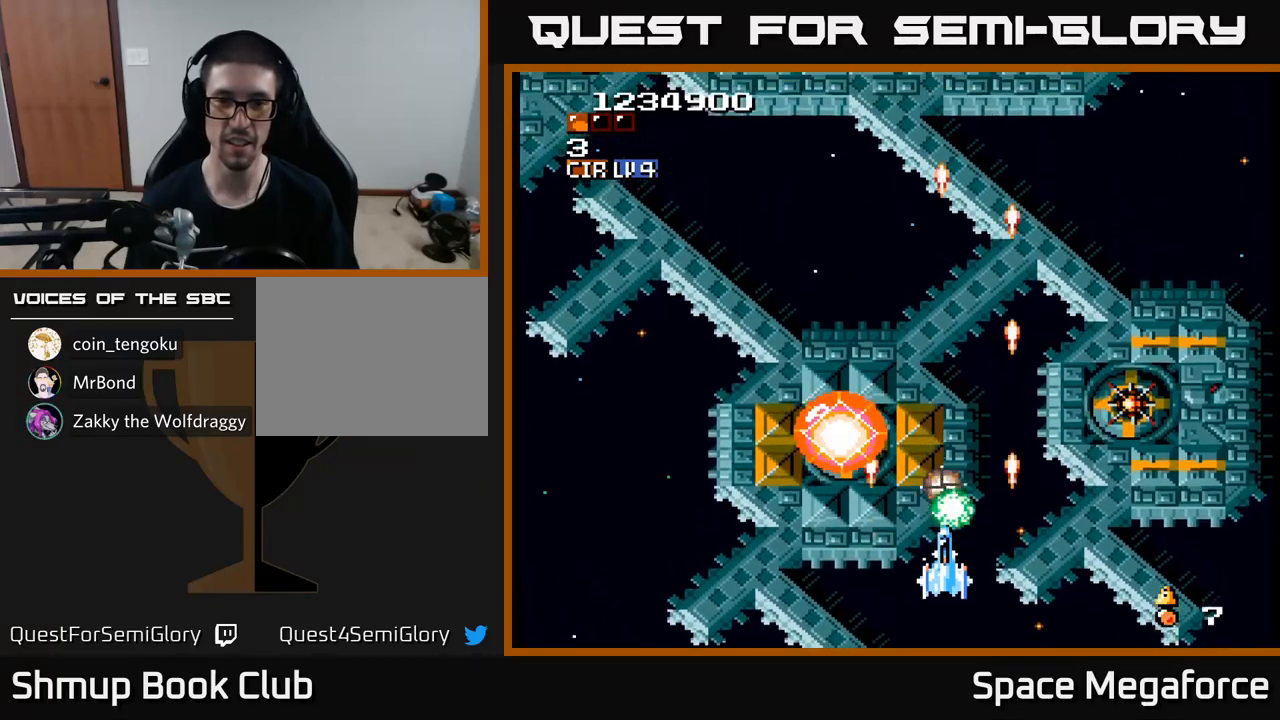
{"dt_ms": 500, "buttons": ["X"], "events": [[117, "DPAD_DOWN", "down"], [150, "DPAD_RIGHT", "down"], [200, "DPAD_DOWN", "up"], [317, "DPAD_RIGHT", "up"]]}
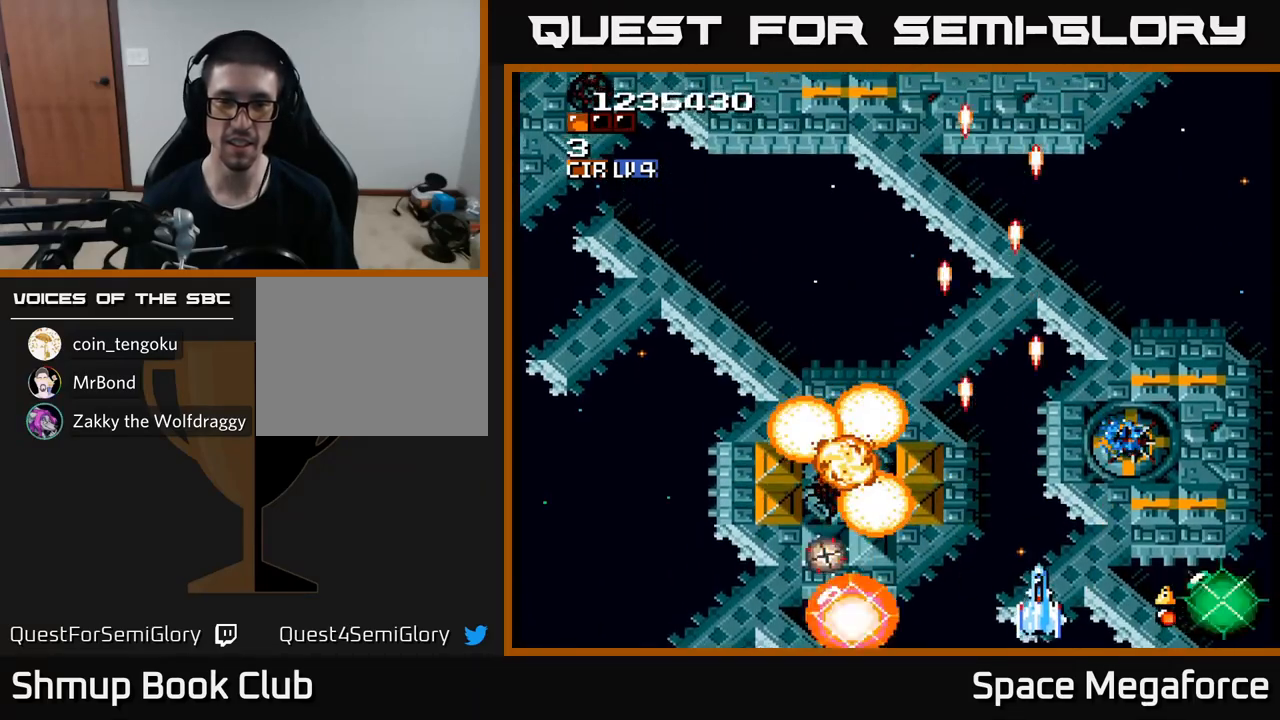
{"dt_ms": 500, "buttons": ["X", "DPAD_DOWN", "DPAD_RIGHT"]}
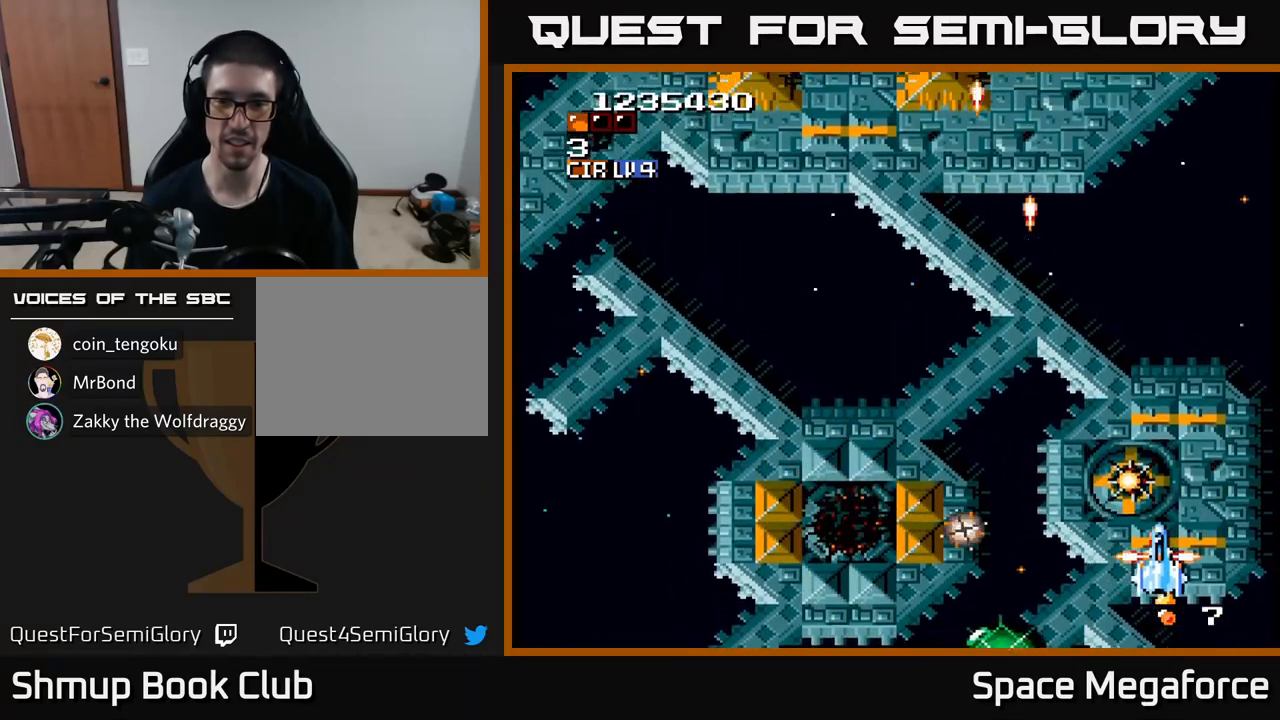
{"dt_ms": 500, "buttons": ["X", "DPAD_UP"], "events": [[17, "DPAD_RIGHT", "up"], [100, "DPAD_DOWN", "up"], [117, "DPAD_RIGHT", "down"], [217, "DPAD_UP", "down"], [233, "DPAD_RIGHT", "up"]]}
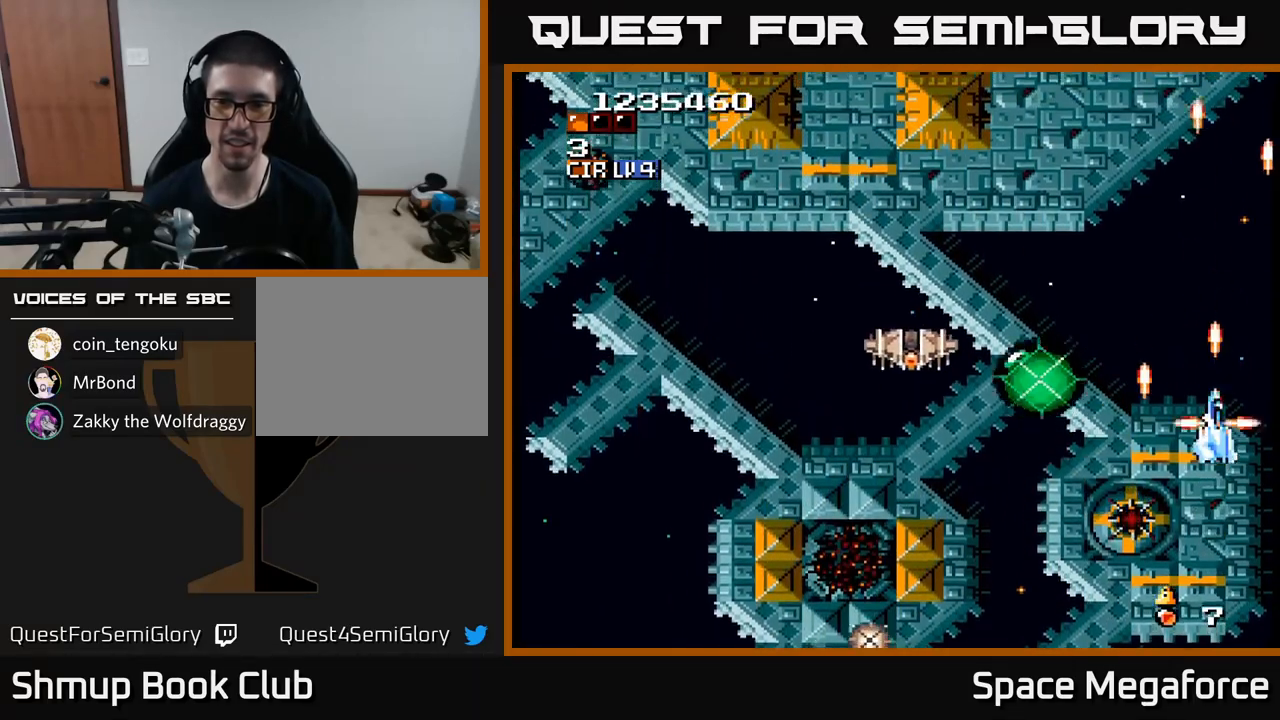
{"dt_ms": 500, "buttons": ["X", "DPAD_LEFT"], "events": [[117, "DPAD_LEFT", "down"], [150, "DPAD_UP", "up"], [250, "DPAD_LEFT", "up"], [333, "DPAD_UP", "down"], [367, "DPAD_LEFT", "down"], [450, "DPAD_UP", "up"]]}
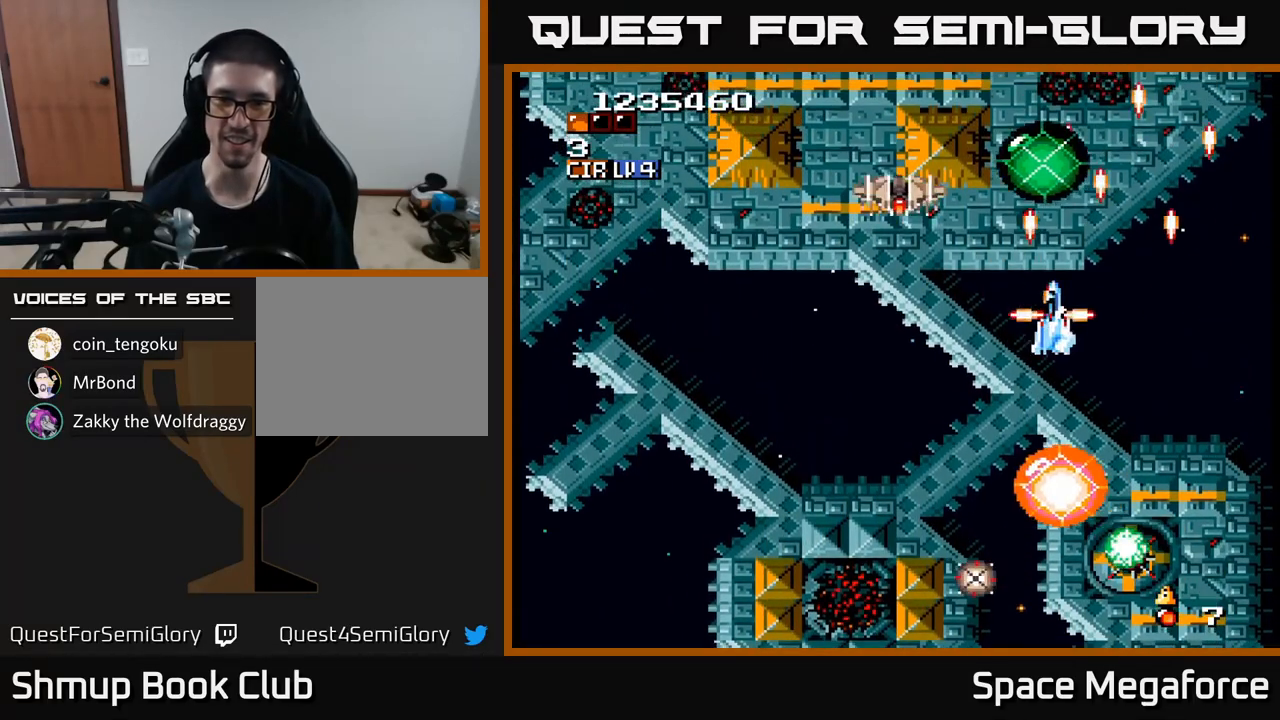
{"dt_ms": 500, "buttons": ["X", "DPAD_LEFT"], "events": [[117, "DPAD_DOWN", "down"], [150, "DPAD_LEFT", "up"], [267, "DPAD_LEFT", "down"], [317, "DPAD_DOWN", "up"]]}
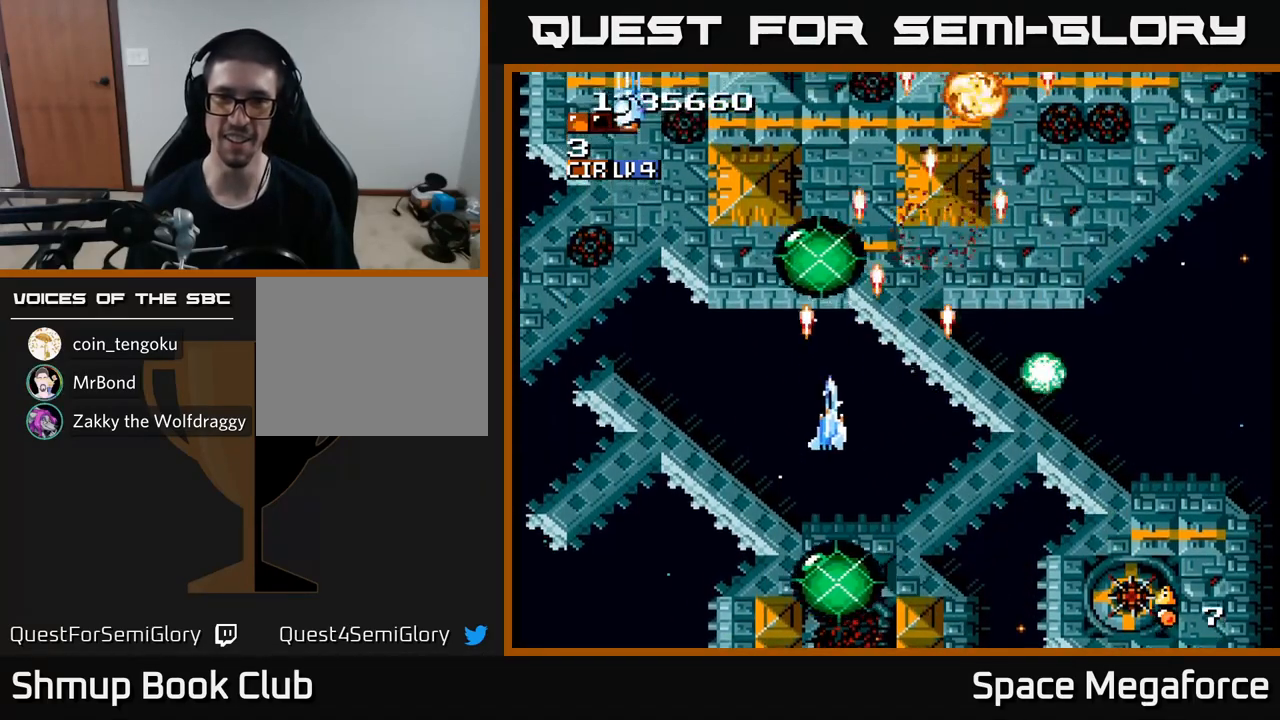
{"dt_ms": 500, "buttons": ["X", "DPAD_RIGHT"]}
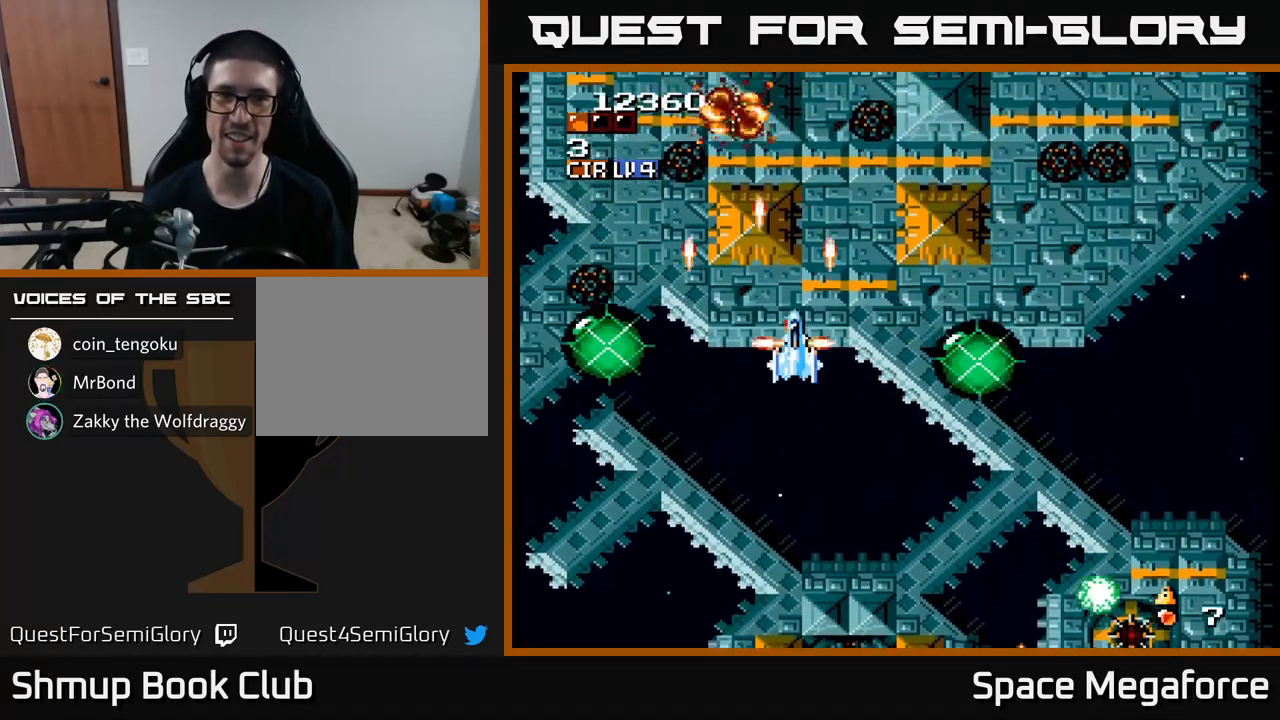
{"dt_ms": 500, "buttons": ["X"], "events": [[167, "DPAD_RIGHT", "up"], [250, "DPAD_UP", "down"], [467, "DPAD_LEFT", "down"], [483, "DPAD_UP", "up"], [500, "DPAD_LEFT", "up"]]}
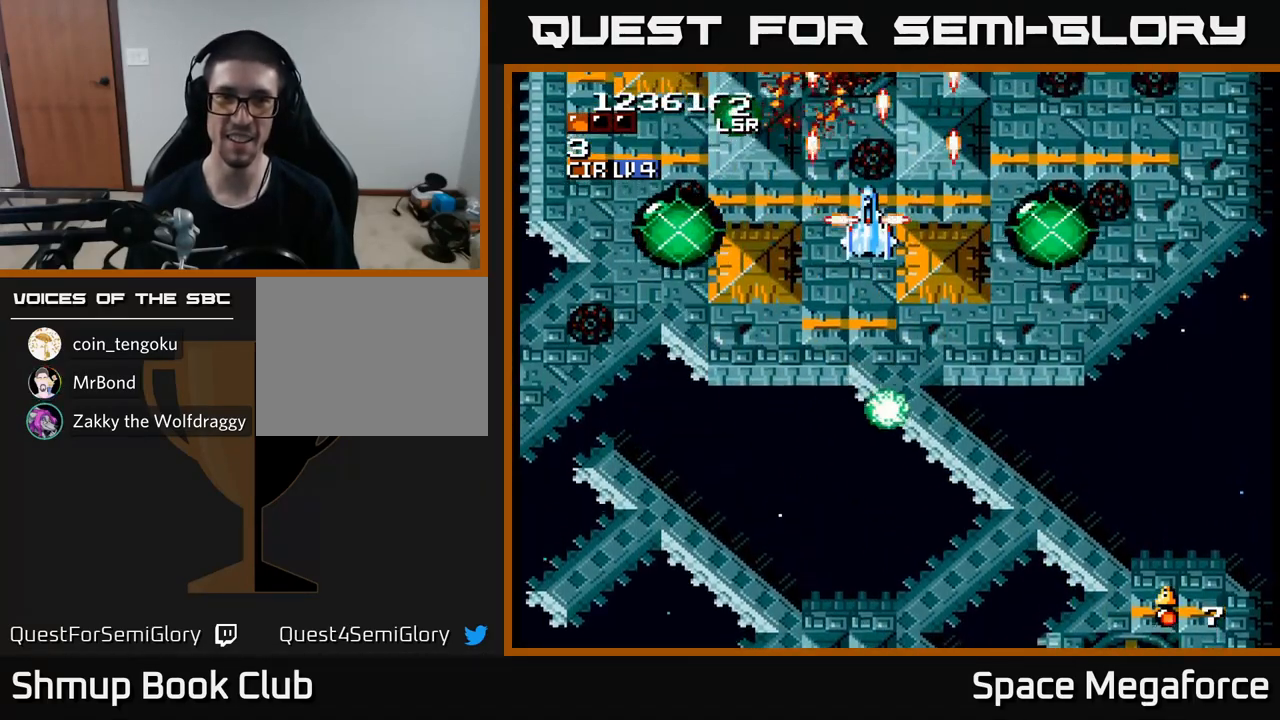
{"dt_ms": 500, "buttons": ["X", "DPAD_DOWN"]}
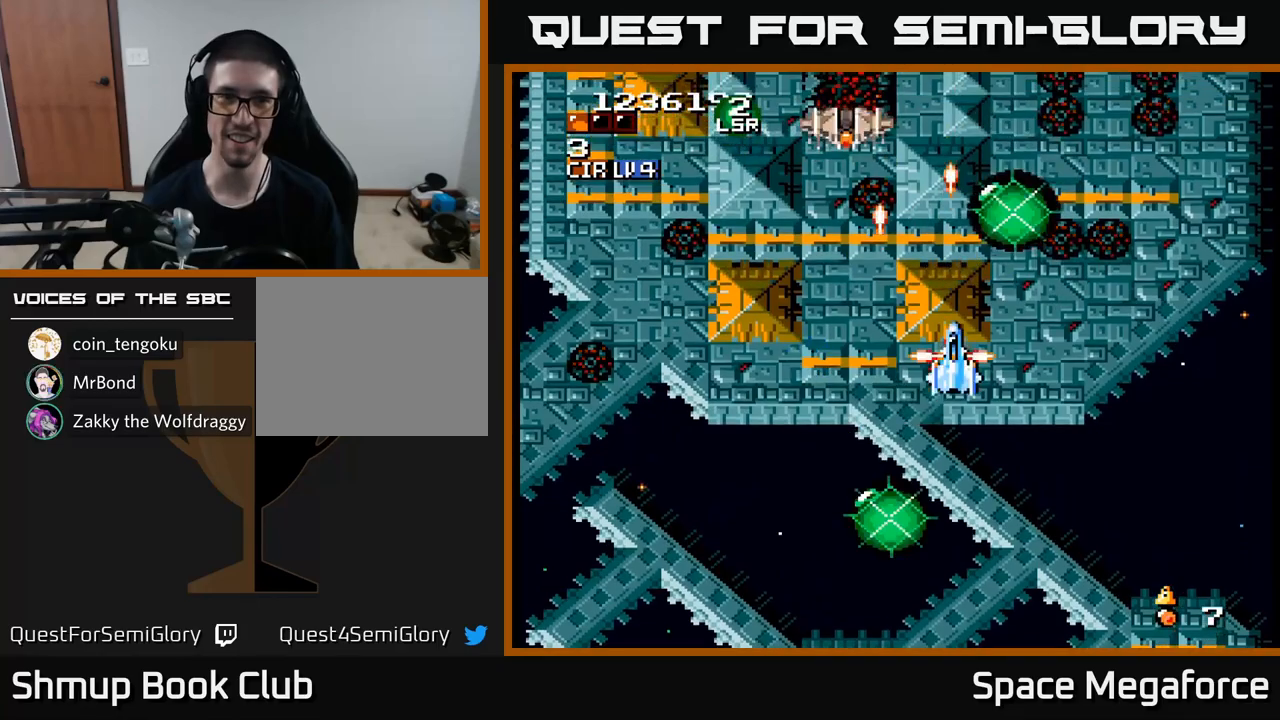
{"dt_ms": 500, "buttons": ["X"]}
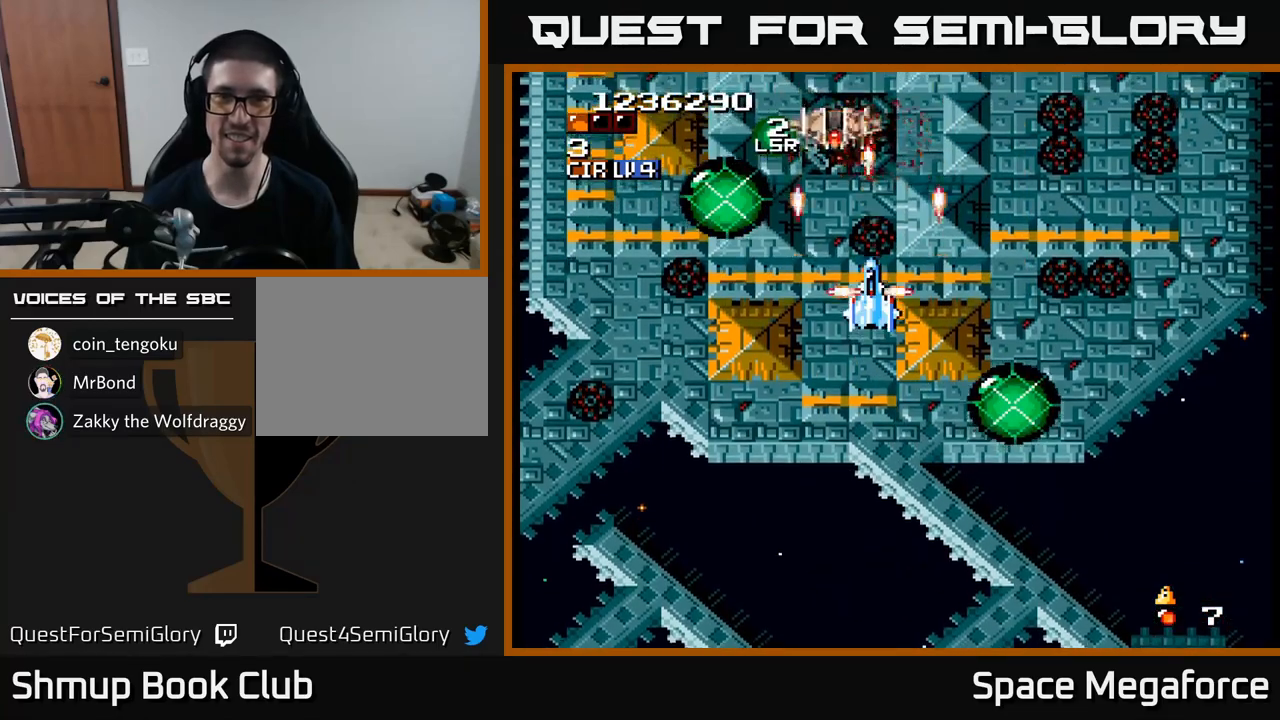
{"dt_ms": 1000, "buttons": ["X"]}